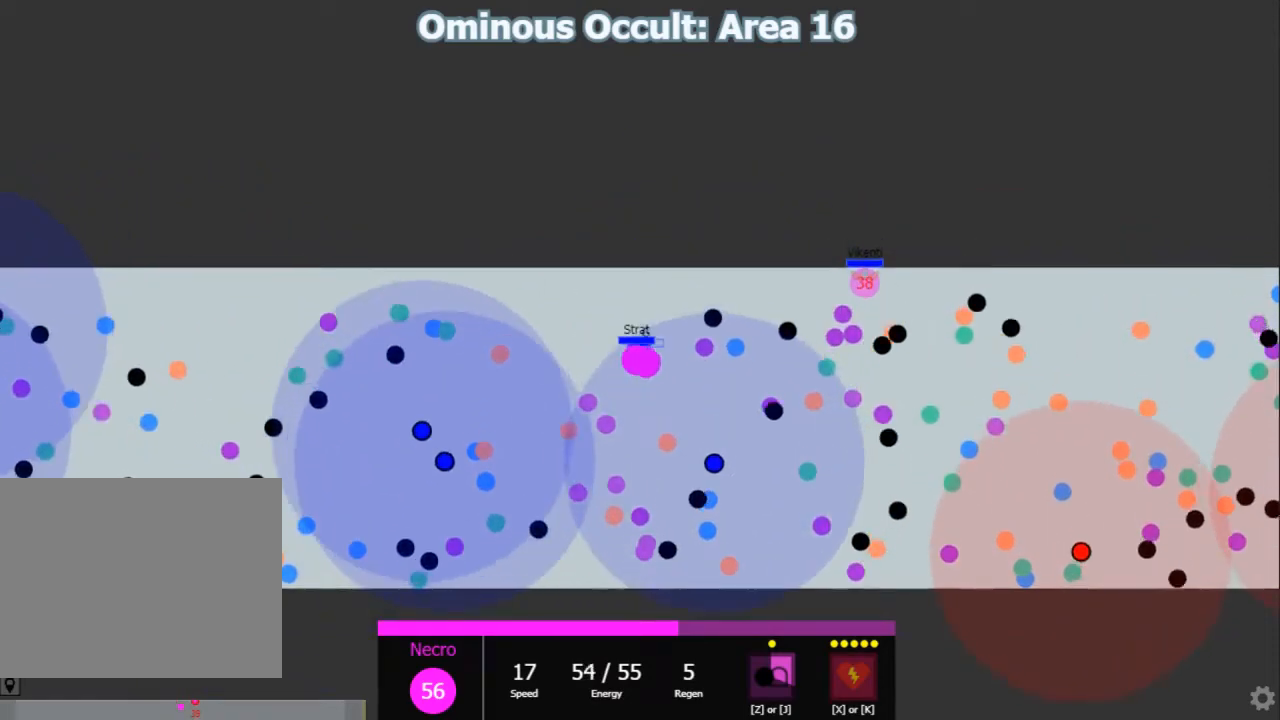
Gameplay with keyboard; each line is a JSON object with the keys held at the frame after it. "events" lists presses ("down") and releases ("up") of "1", "2", "3", "4", "5", "a", "caps_lock", "d", "e", "f", "q", "r", "s", "shift", "tab", "w", "x" and "z" between this image and that frame as [ms after this image, input, new state], when the widget could be followed in between. No other keys are recorded. Mouse input is not recorded.
{"keys": ["d", "shift"], "events": [[67, "w", "down"], [167, "a", "up"], [333, "d", "down"], [367, "w", "up"]]}
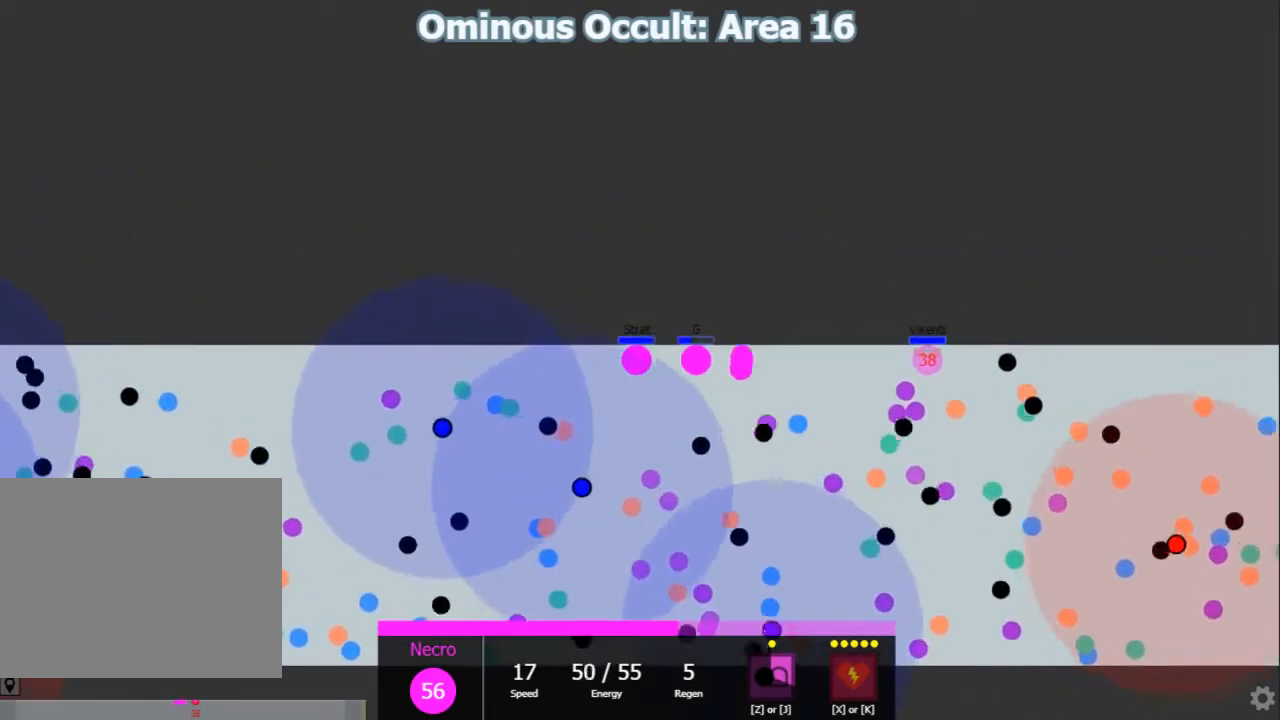
{"keys": ["d", "shift"], "events": [[183, "shift", "up"], [417, "shift", "down"], [450, "d", "up"], [483, "d", "down"]]}
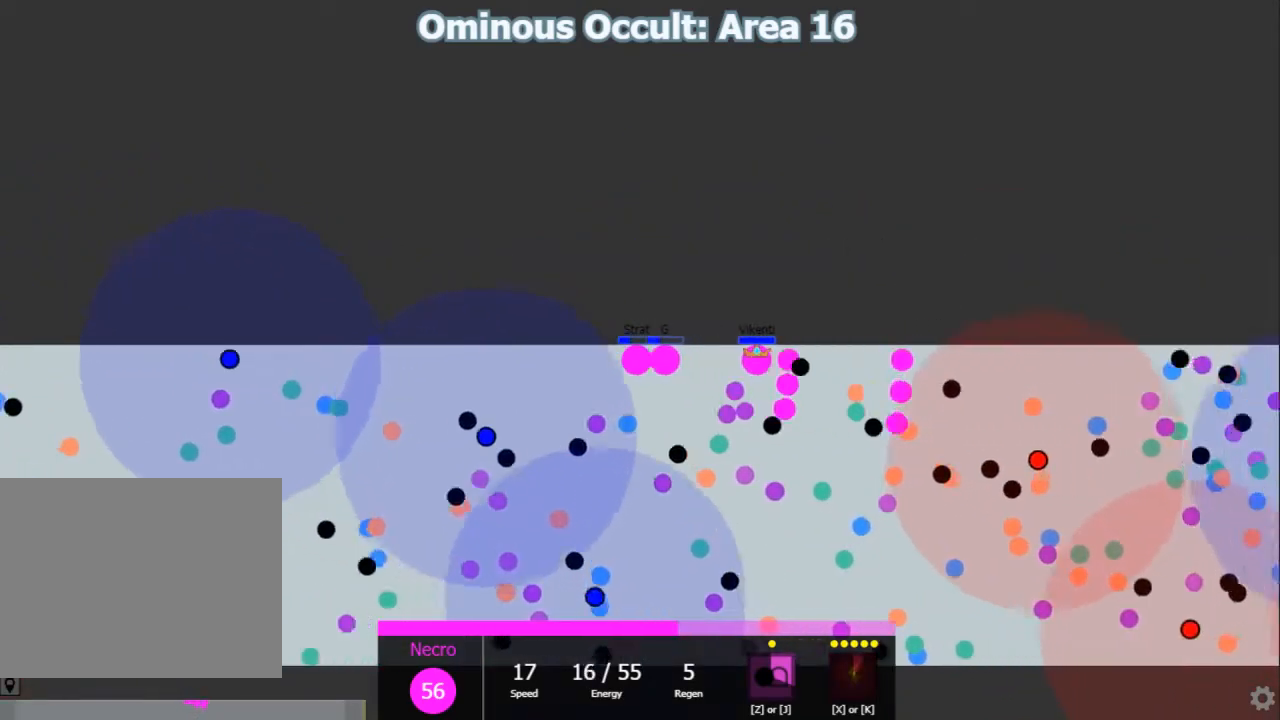
{"keys": ["d", "shift"], "events": [[233, "d", "up"], [233, "s", "down"], [433, "d", "down"], [500, "s", "up"]]}
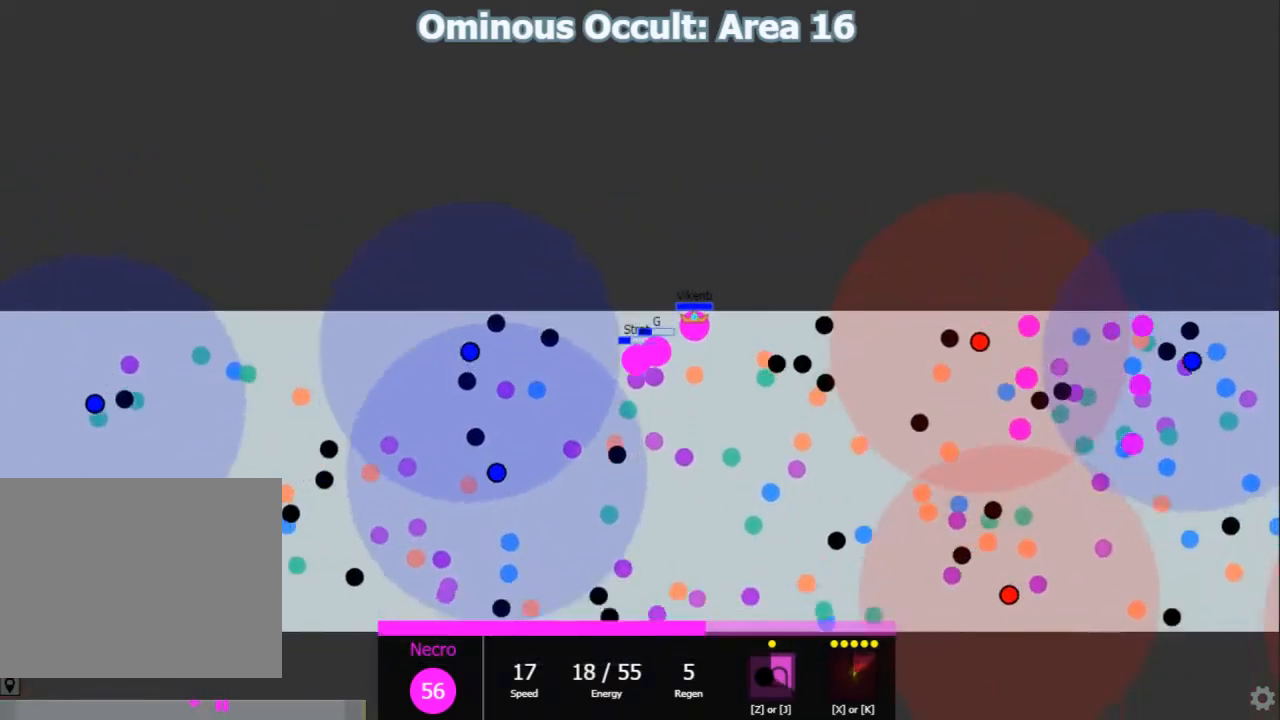
{"keys": ["d", "shift"], "events": [[67, "d", "up"], [283, "s", "down"], [317, "d", "down"], [417, "s", "up"]]}
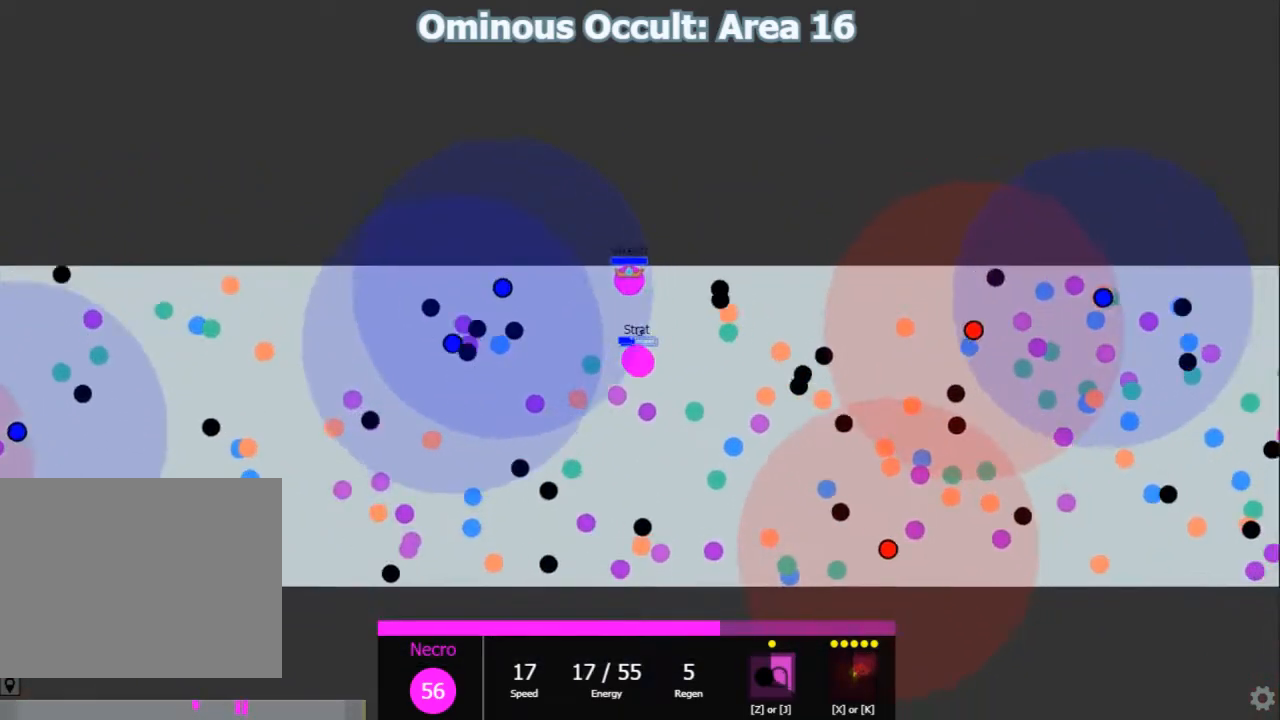
{"keys": ["shift"], "events": [[117, "shift", "up"], [117, "w", "down"], [217, "d", "up"], [217, "shift", "down"], [417, "d", "down"], [450, "d", "up"], [450, "w", "up"]]}
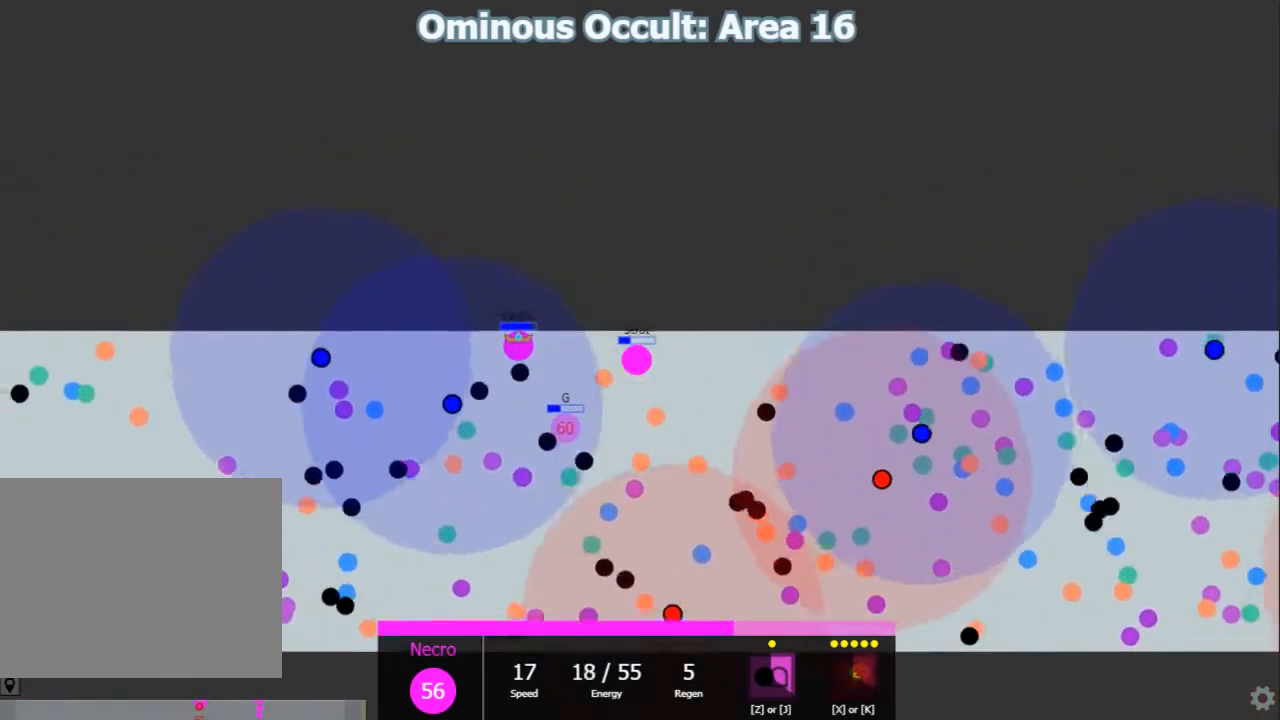
{"keys": ["shift"], "events": [[33, "d", "down"], [67, "d", "up"], [133, "s", "down"], [233, "d", "down"], [267, "s", "up"], [333, "d", "up"]]}
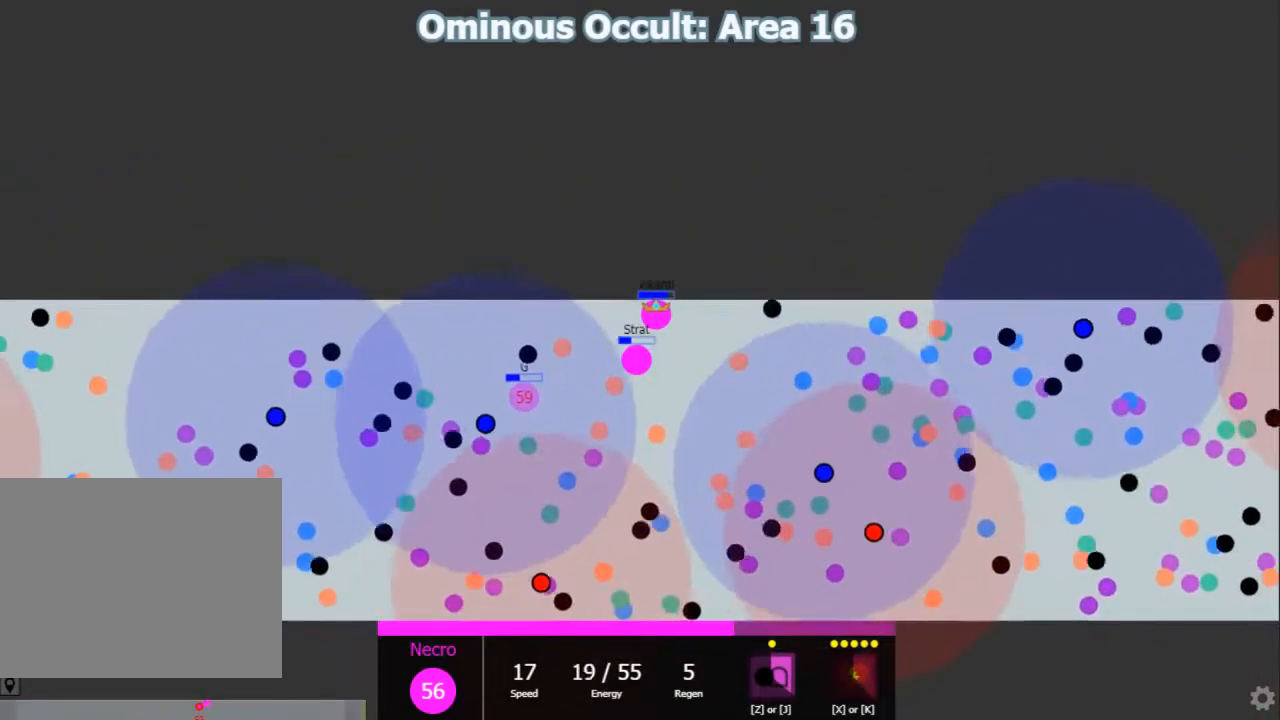
{"keys": ["a", "shift"]}
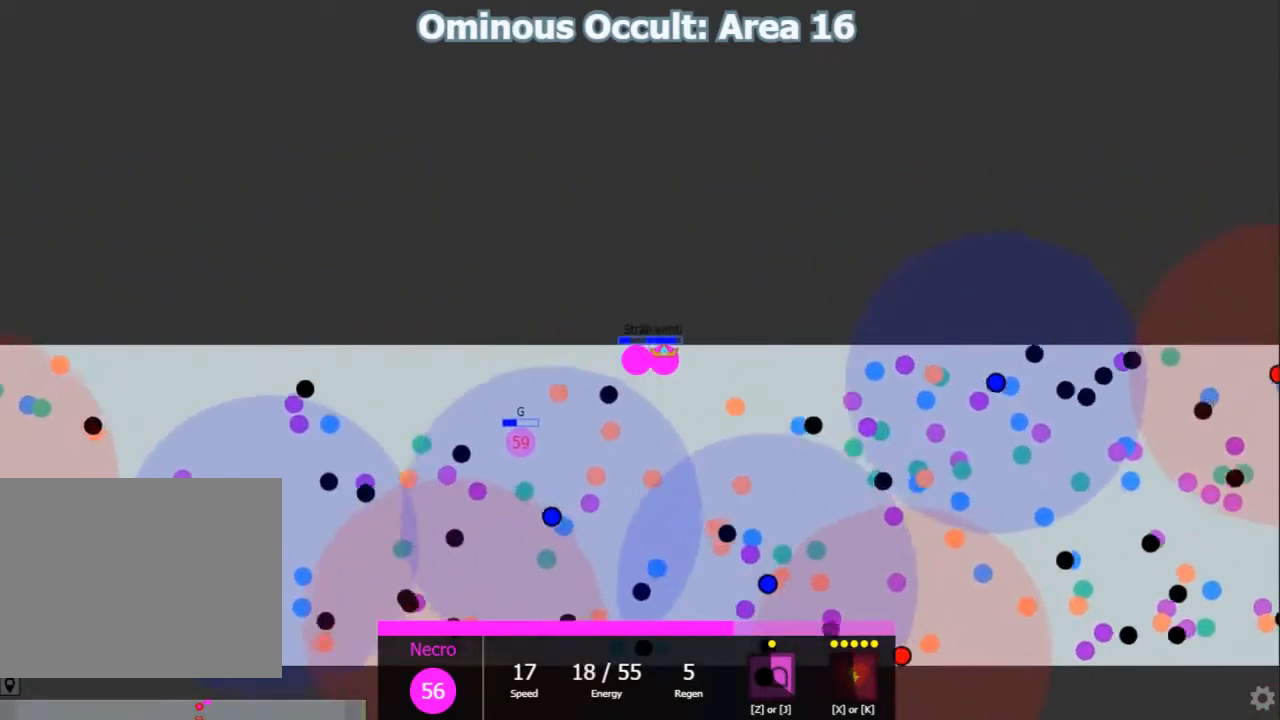
{"keys": ["shift"], "events": [[300, "a", "up"], [300, "s", "down"], [433, "s", "up"]]}
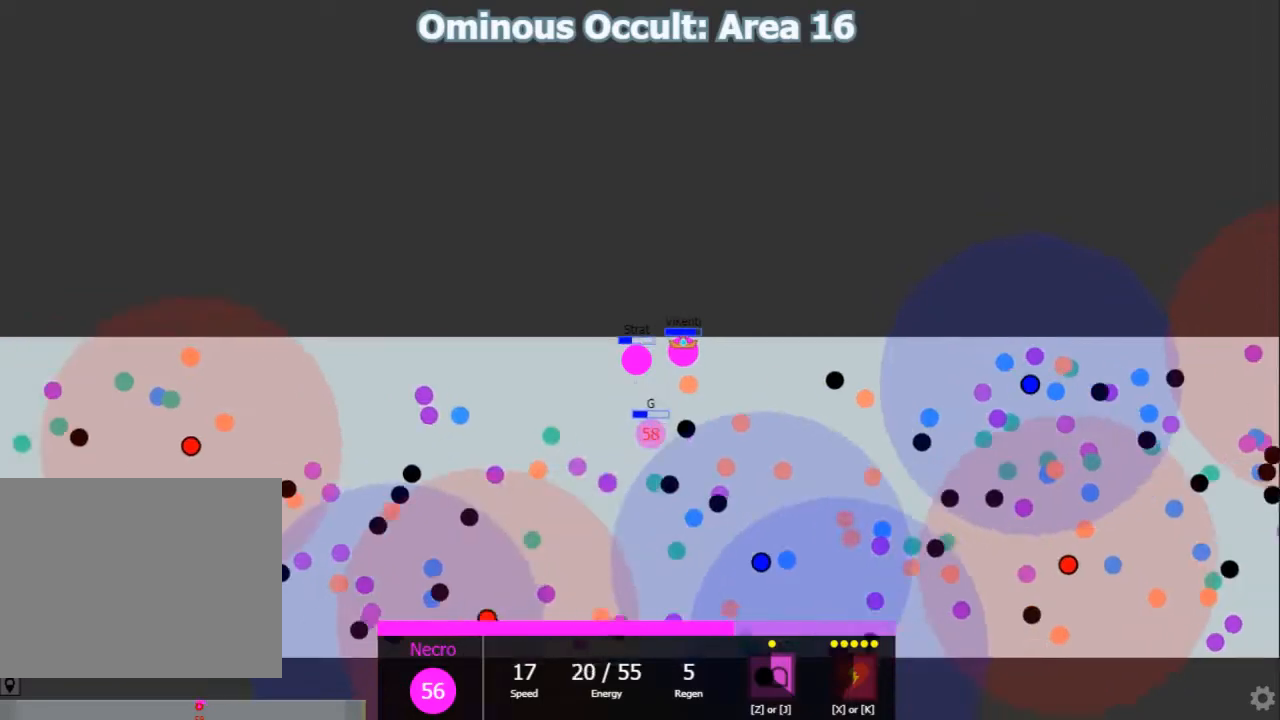
{"keys": ["s", "shift"], "events": [[33, "w", "down"], [150, "w", "up"], [183, "a", "down"], [283, "s", "down"], [350, "a", "up"], [383, "shift", "up"], [483, "shift", "down"]]}
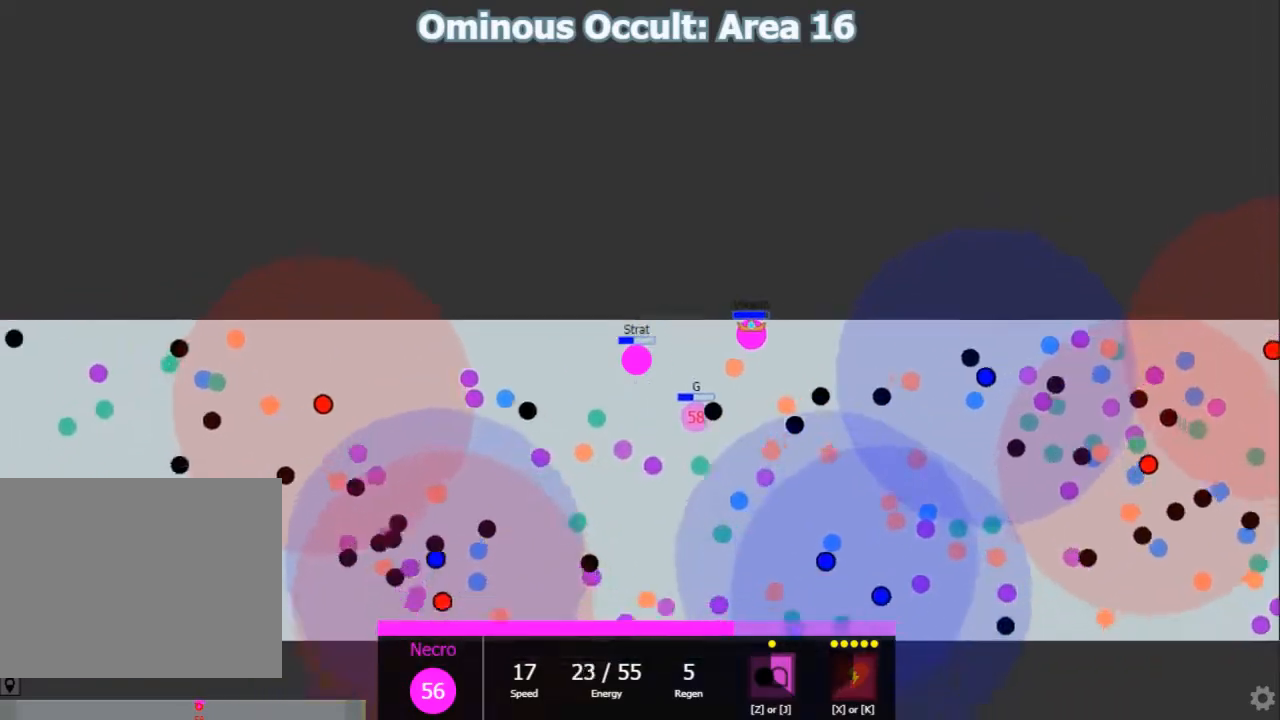
{"keys": ["d", "s"], "events": [[50, "d", "down"], [117, "s", "up"], [233, "w", "down"], [300, "d", "up"], [333, "a", "down"], [333, "w", "up"], [433, "s", "down"], [467, "a", "up"], [467, "d", "down"], [467, "shift", "up"]]}
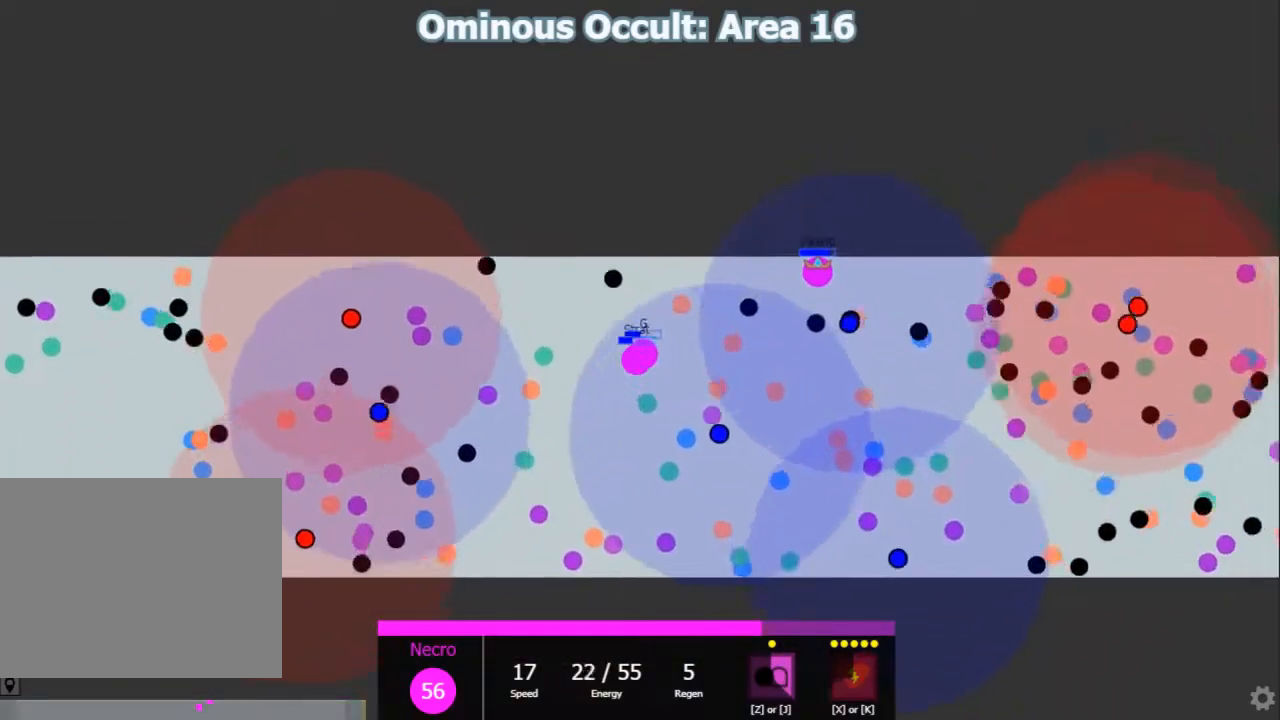
{"keys": ["shift"], "events": [[67, "d", "up"], [250, "d", "down"], [283, "s", "up"], [350, "w", "down"], [417, "d", "up"], [417, "shift", "down"], [450, "w", "up"]]}
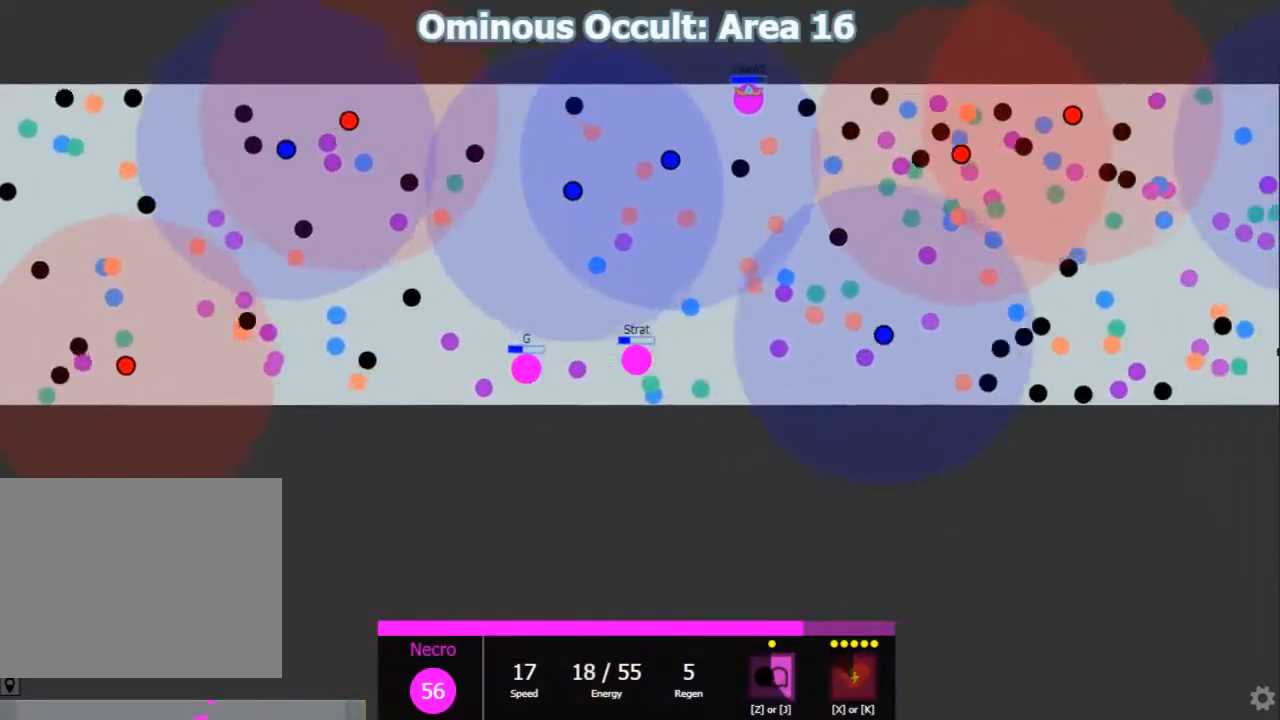
{"keys": ["shift", "w"], "events": [[50, "s", "down"], [150, "d", "down"], [233, "s", "up"], [333, "shift", "up"], [467, "shift", "down"], [467, "w", "down"], [500, "d", "up"]]}
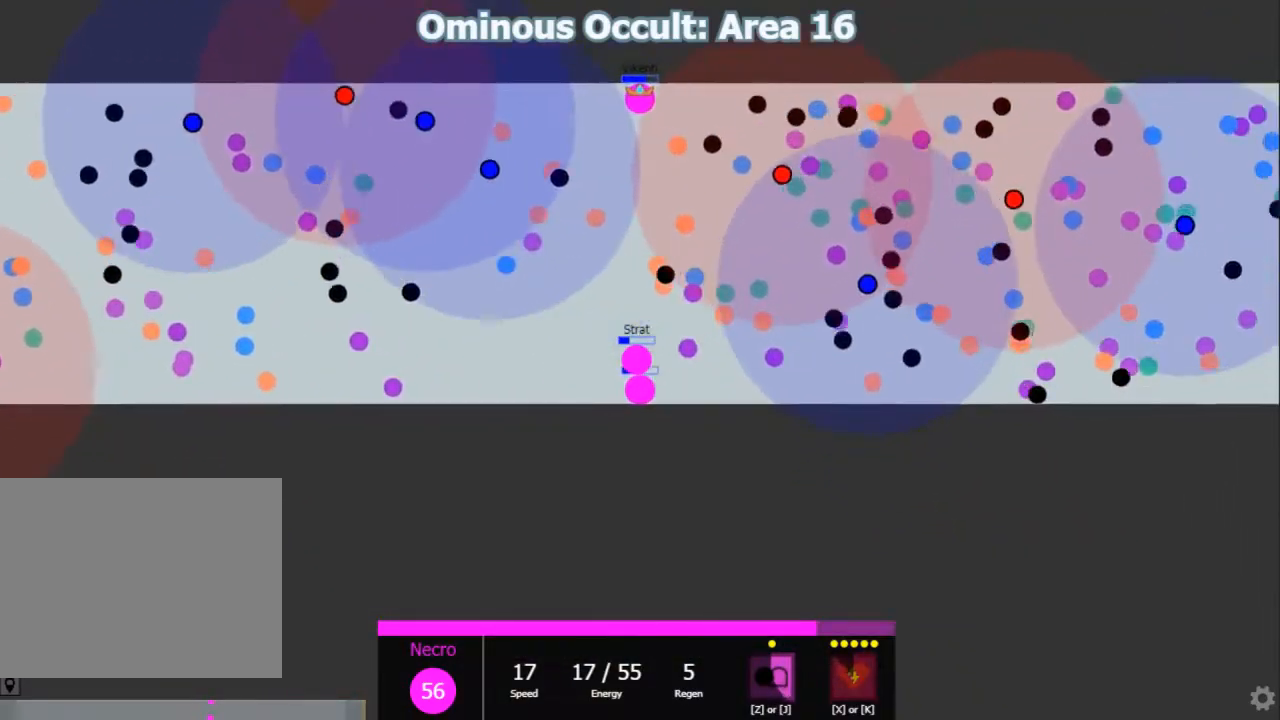
{"keys": ["shift", "w"], "events": [[133, "w", "up"], [283, "a", "down"], [383, "a", "up"], [450, "w", "down"]]}
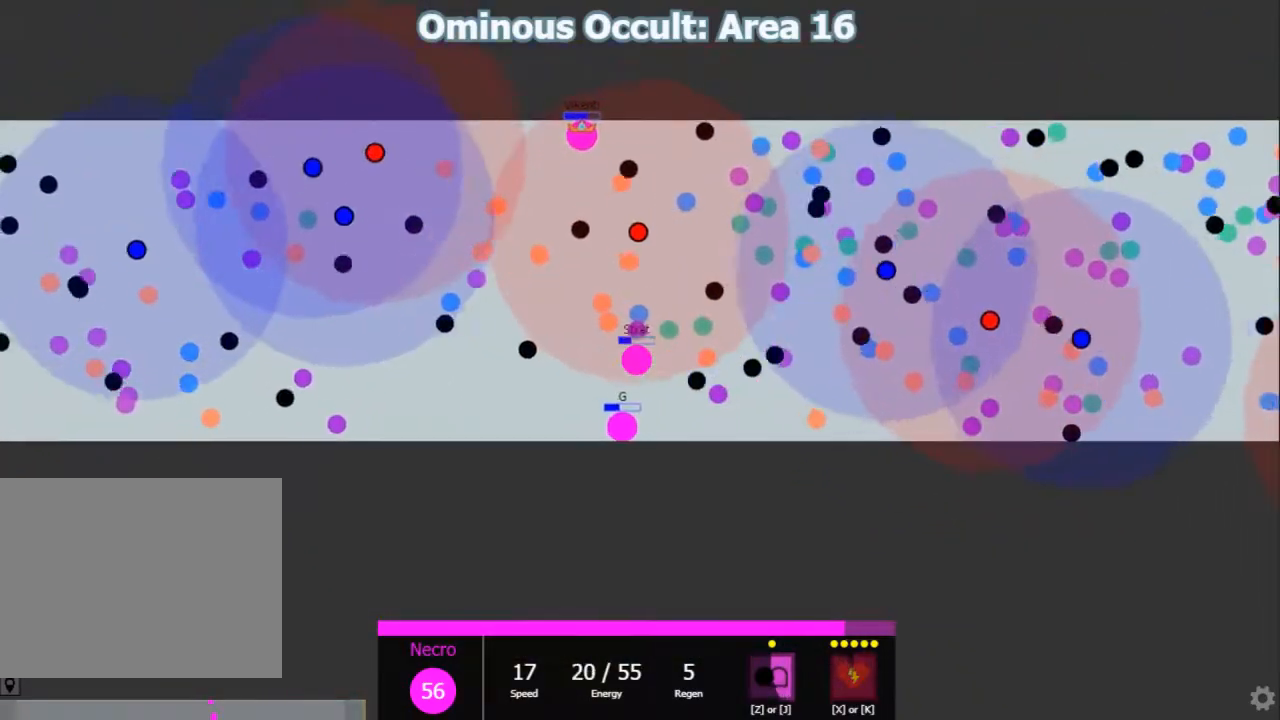
{"keys": ["d", "shift"], "events": [[150, "shift", "up"], [183, "d", "down"], [250, "shift", "down"], [283, "d", "up"], [333, "d", "down"], [500, "w", "up"]]}
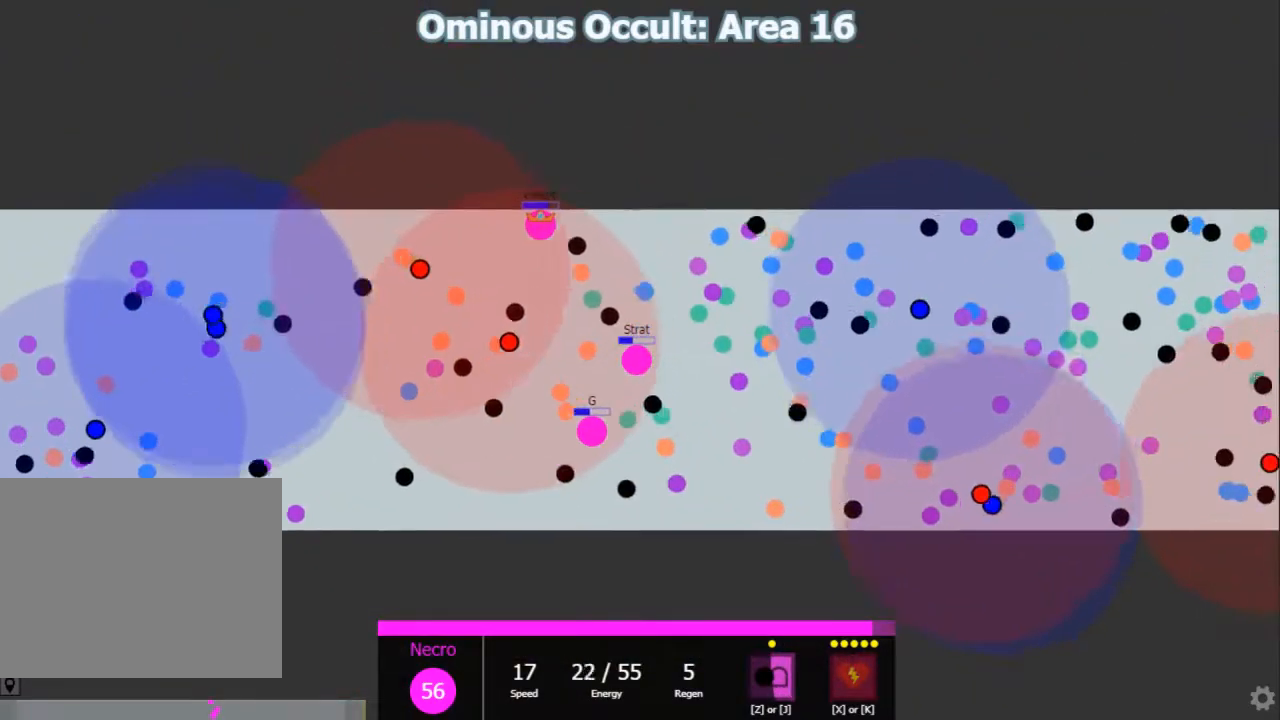
{"keys": ["d"], "events": [[100, "d", "up"], [100, "s", "down"], [300, "d", "down"], [400, "s", "up"], [500, "shift", "up"]]}
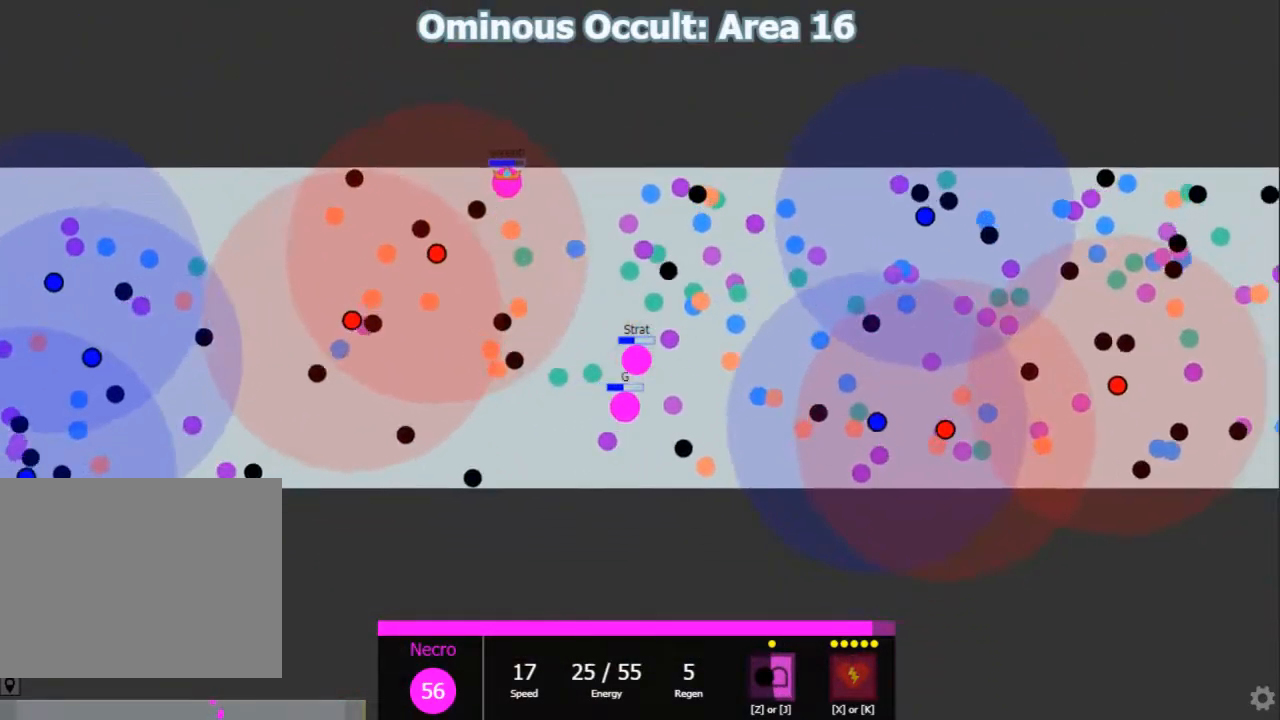
{"keys": ["s"], "events": [[117, "w", "down"], [183, "d", "up"], [183, "shift", "down"], [383, "w", "up"], [450, "s", "down"], [450, "shift", "up"]]}
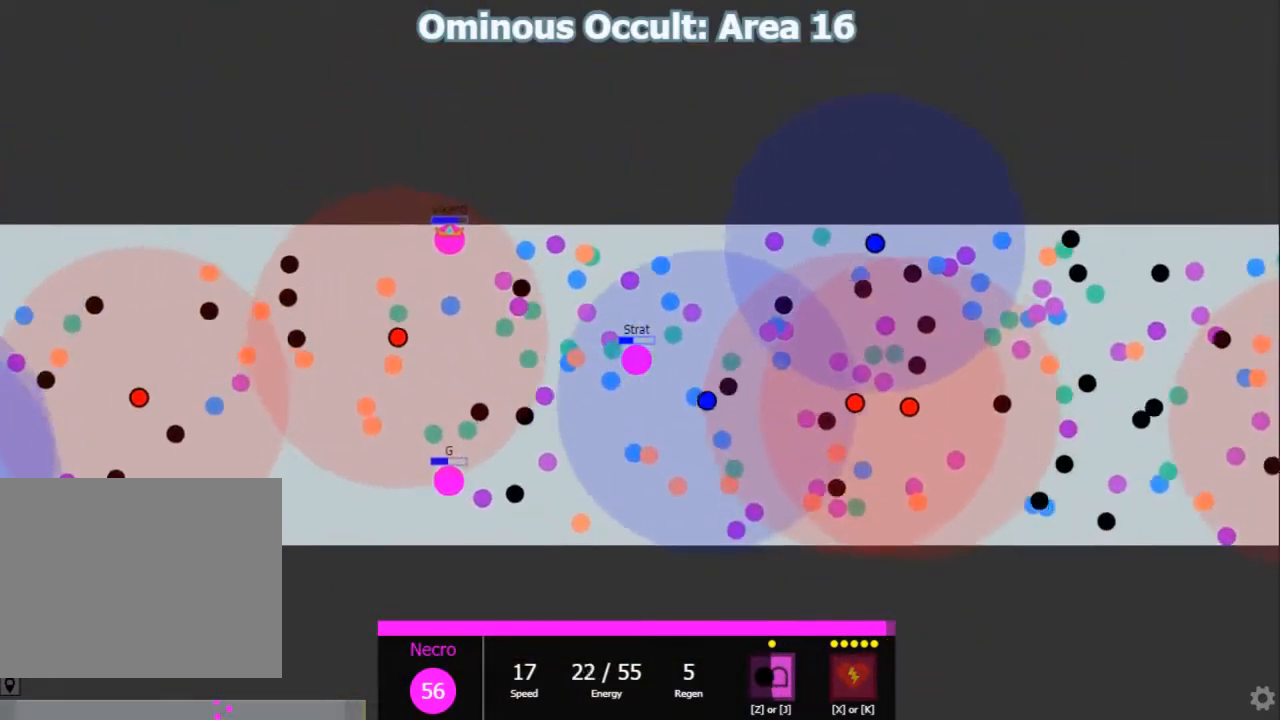
{"keys": ["shift", "w"], "events": [[133, "d", "down"], [167, "s", "up"], [167, "shift", "down"], [300, "d", "up"], [433, "w", "down"]]}
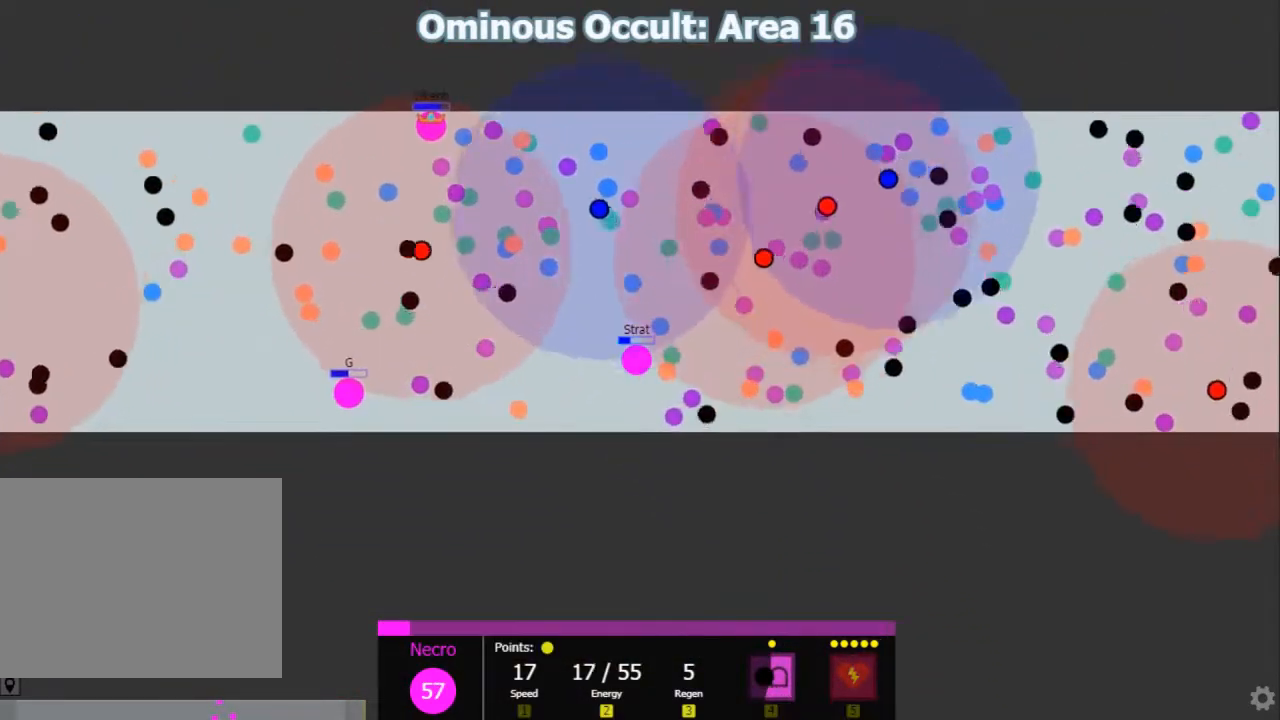
{"keys": ["s", "shift"], "events": [[217, "d", "down"], [217, "shift", "up"], [350, "d", "up"], [350, "shift", "down"], [383, "w", "up"], [483, "s", "down"]]}
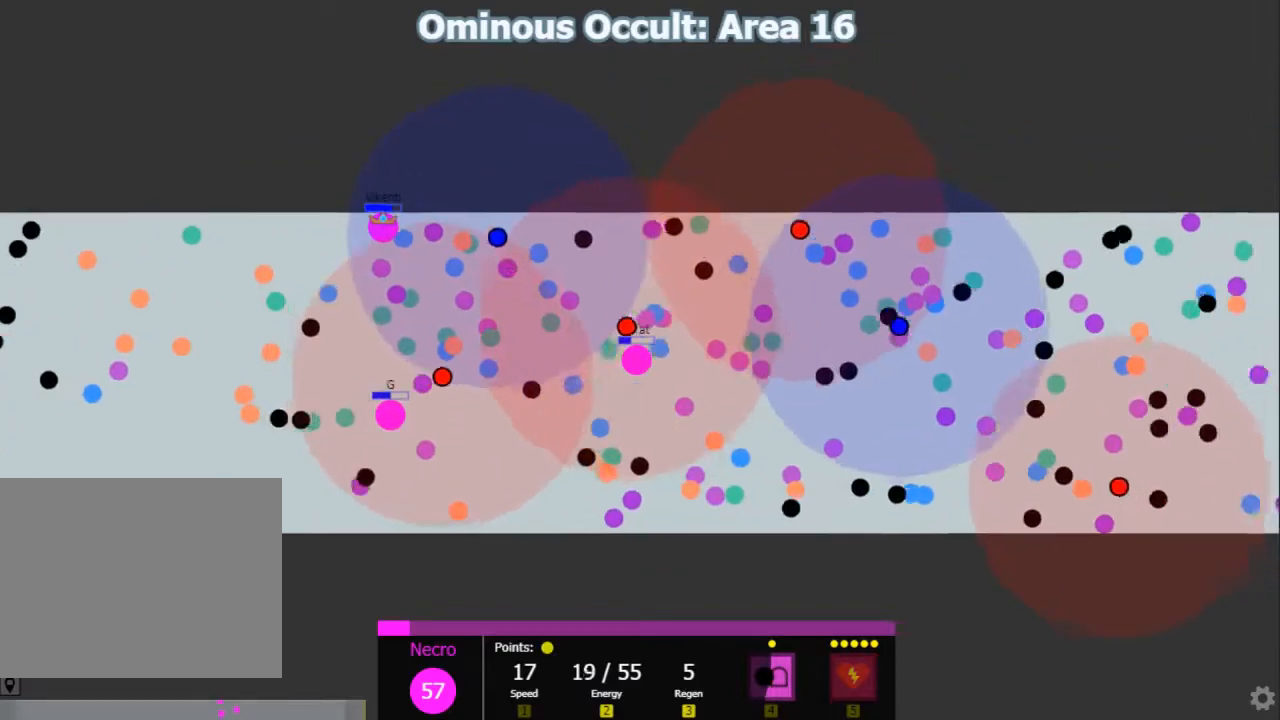
{"keys": ["a", "shift"], "events": [[50, "d", "down"], [117, "s", "up"], [183, "d", "up"], [233, "w", "down"], [300, "a", "down"], [433, "shift", "up"], [467, "shift", "down"], [500, "w", "up"]]}
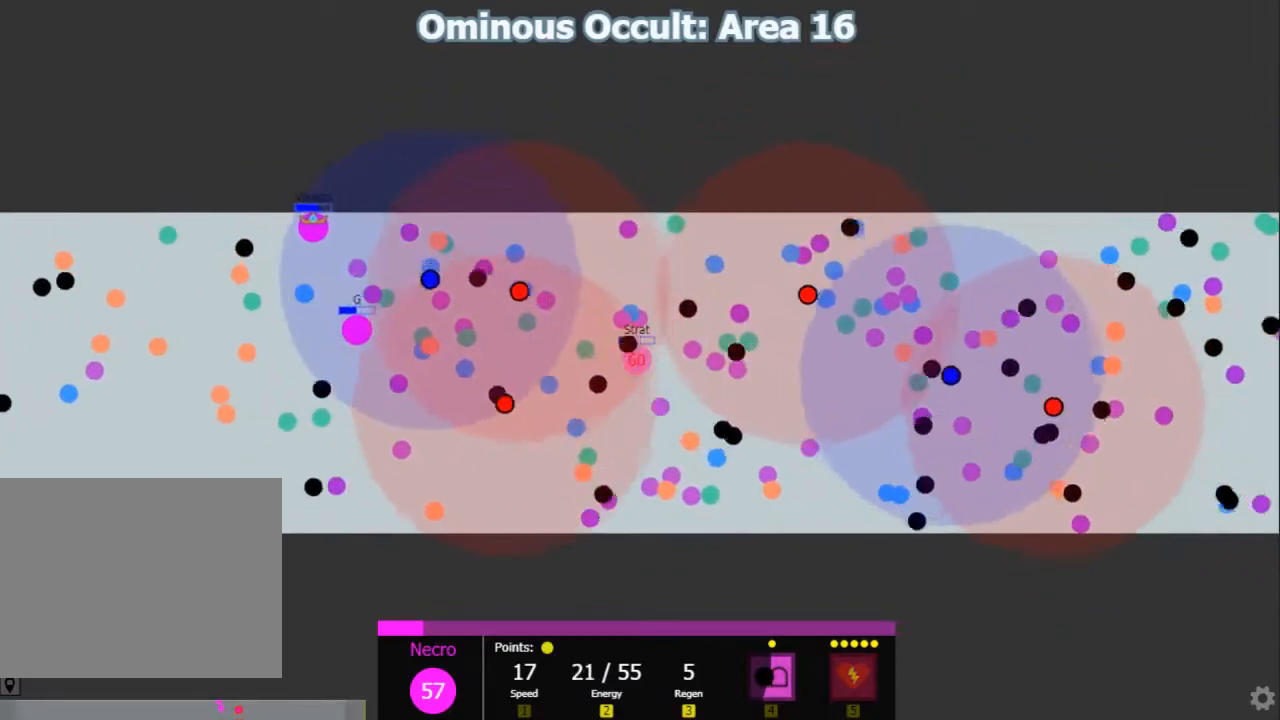
{"keys": ["shift"]}
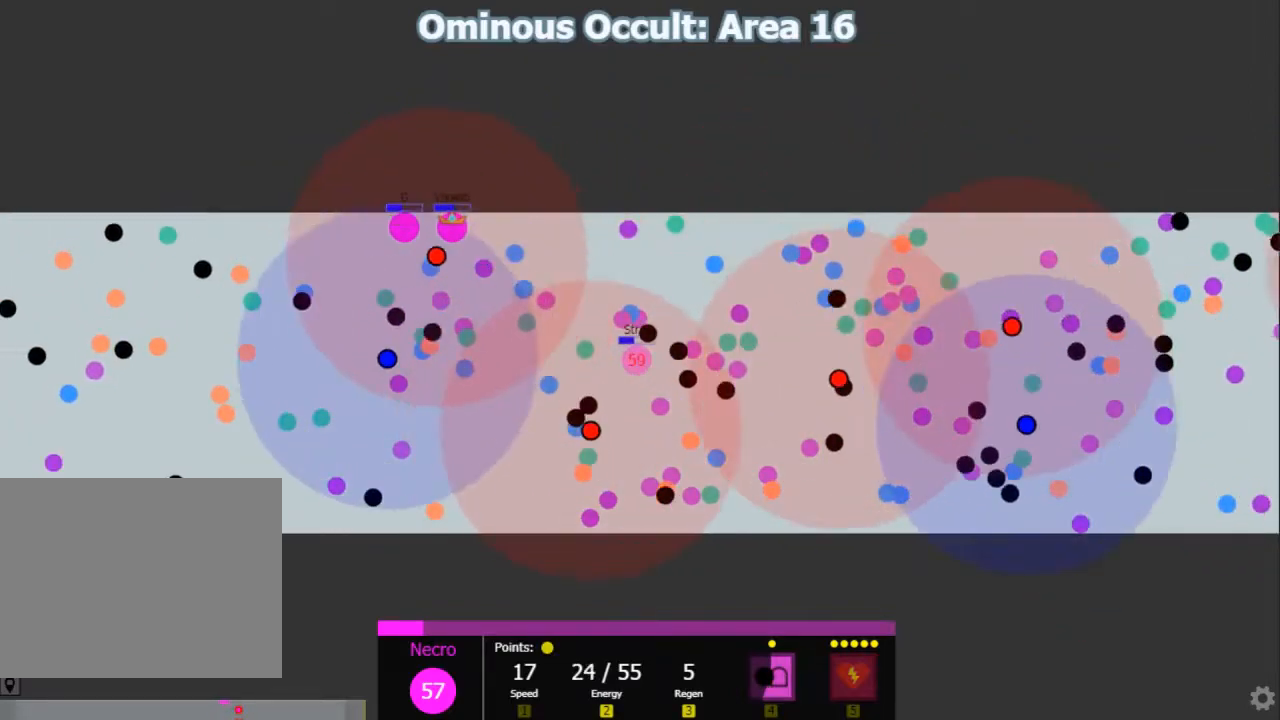
{"keys": ["shift"], "events": []}
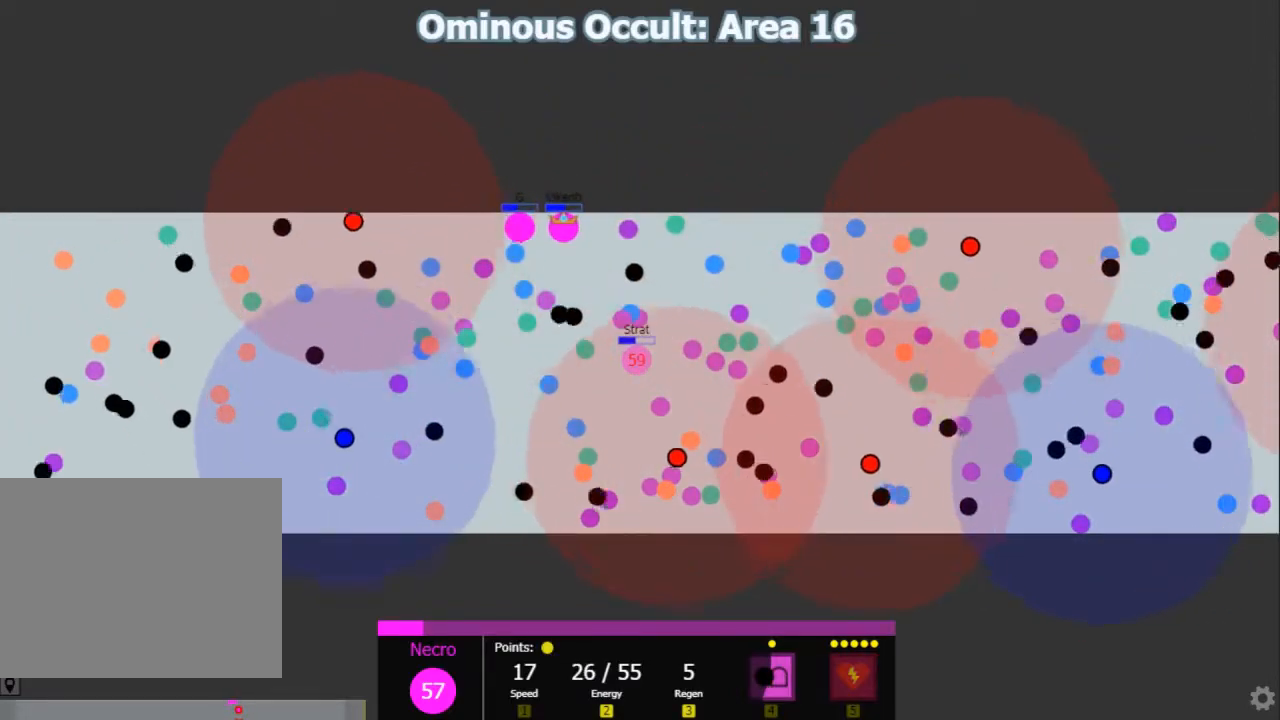
{"keys": ["shift"], "events": []}
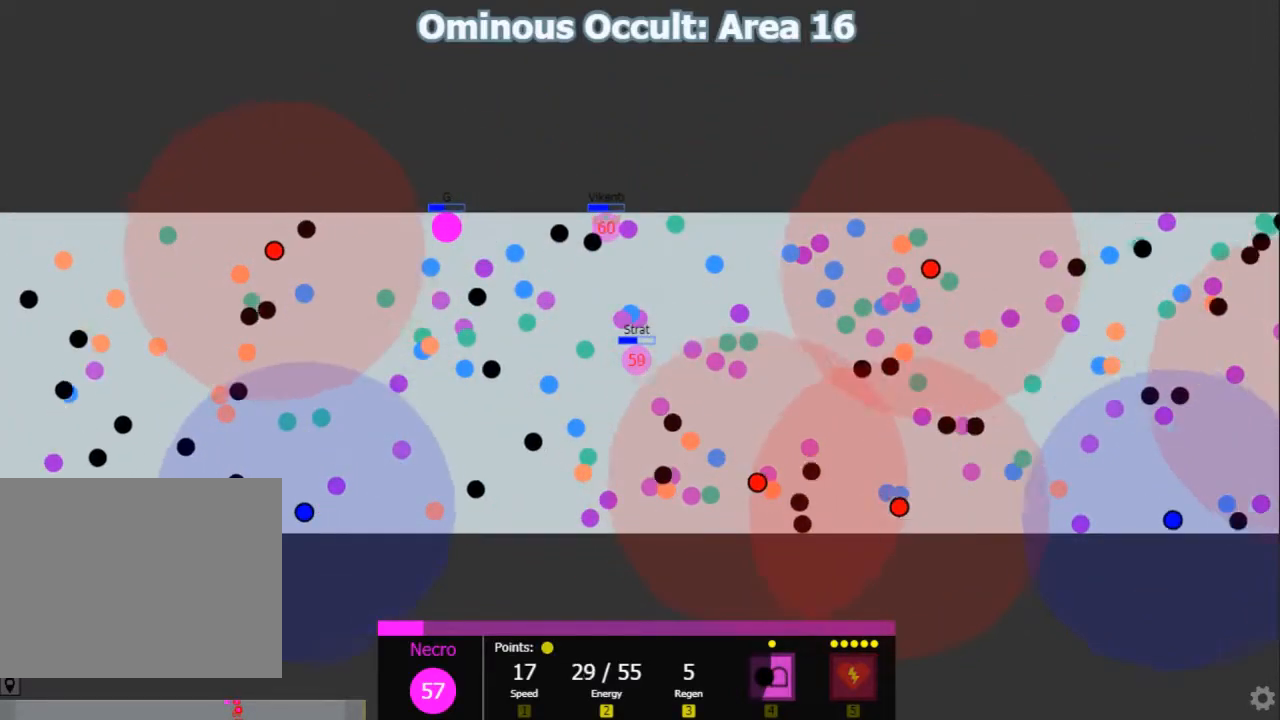
{"keys": ["shift"]}